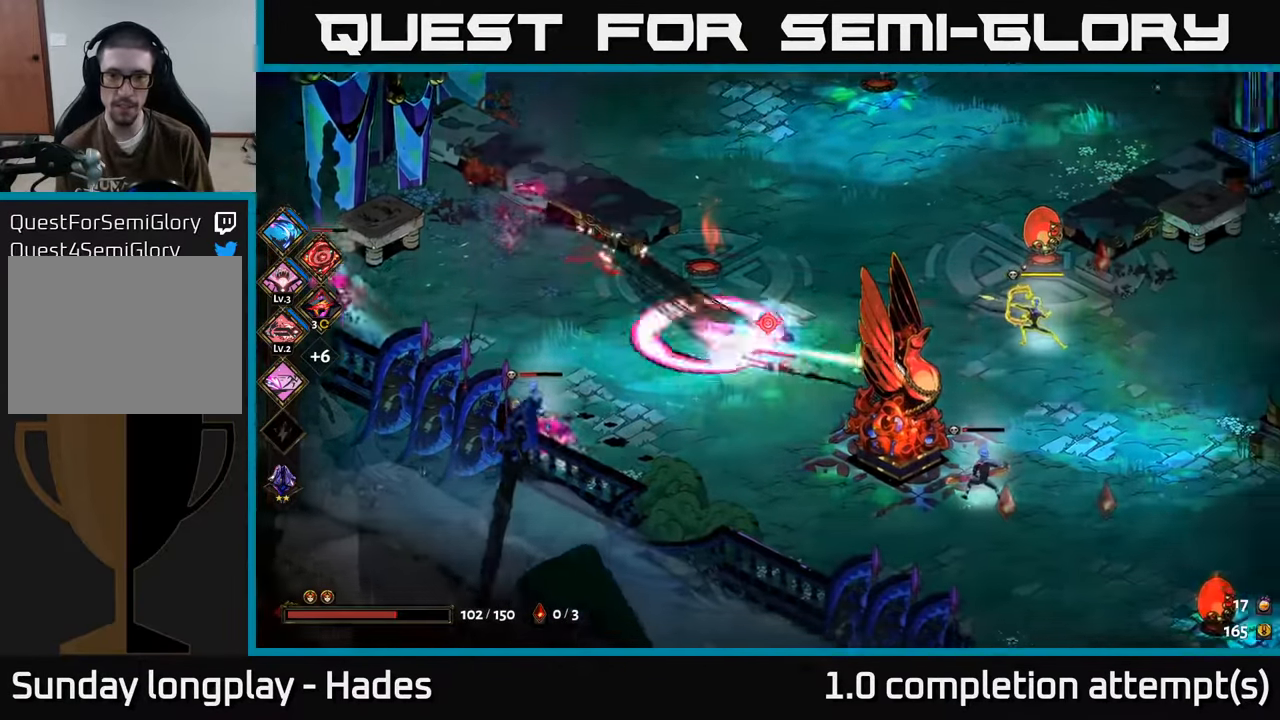
Gameplay with a controller (Xbox layout); each line is a JSON object with the inputs held at the frame after it. "events" lists button and stick changes between this image and that frame as [ms after this image, input, new state], when the widget could be followed in between. Not read: right_stick.
{"buttons": ["A"], "left_stick": "right", "events": [[17, "X", "up"], [50, "A", "up"], [434, "X", "down"], [450, "A", "down"], [484, "X", "up"]]}
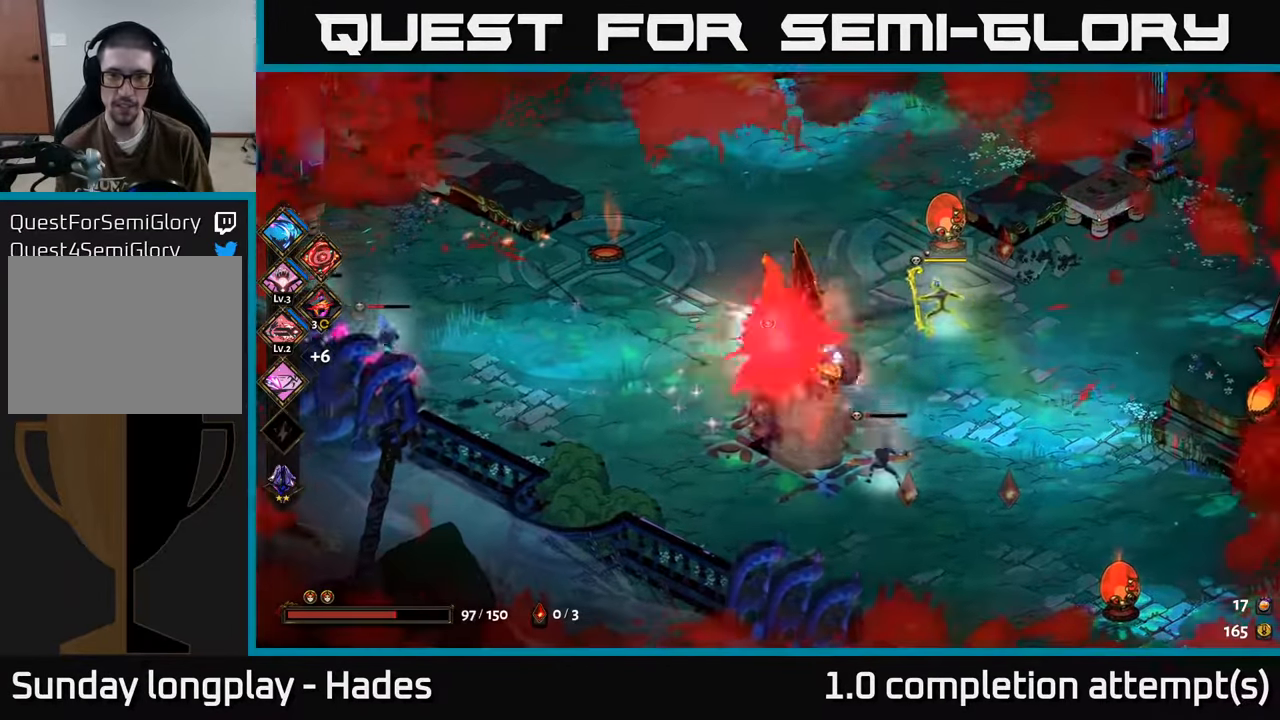
{"buttons": ["X"], "left_stick": "right", "events": [[50, "A", "up"], [84, "A", "down"], [117, "X", "down"], [184, "X", "up"], [217, "A", "up"], [267, "A", "down"], [284, "X", "down"], [350, "X", "up"], [367, "A", "up"], [450, "A", "down"], [450, "X", "down"], [467, "A", "up"]]}
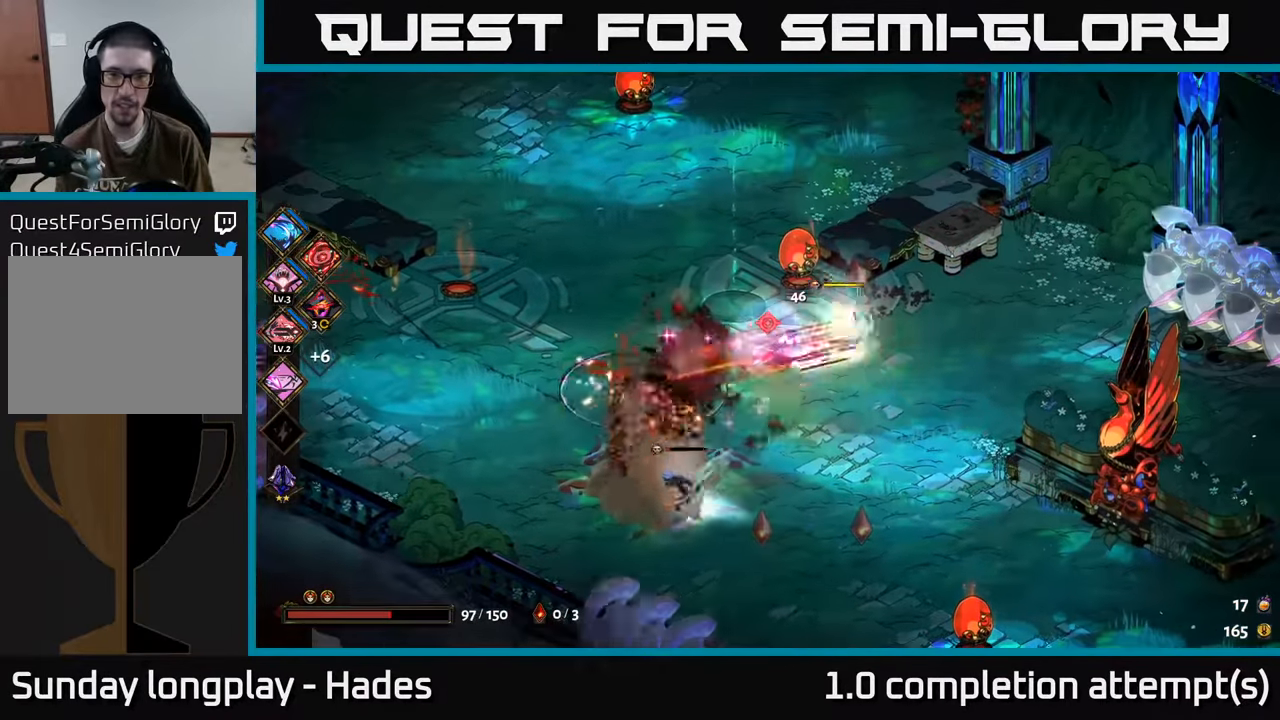
{"buttons": [], "left_stick": "right", "events": [[17, "X", "up"], [84, "X", "down"], [167, "X", "up"], [267, "X", "down"], [334, "X", "up"]]}
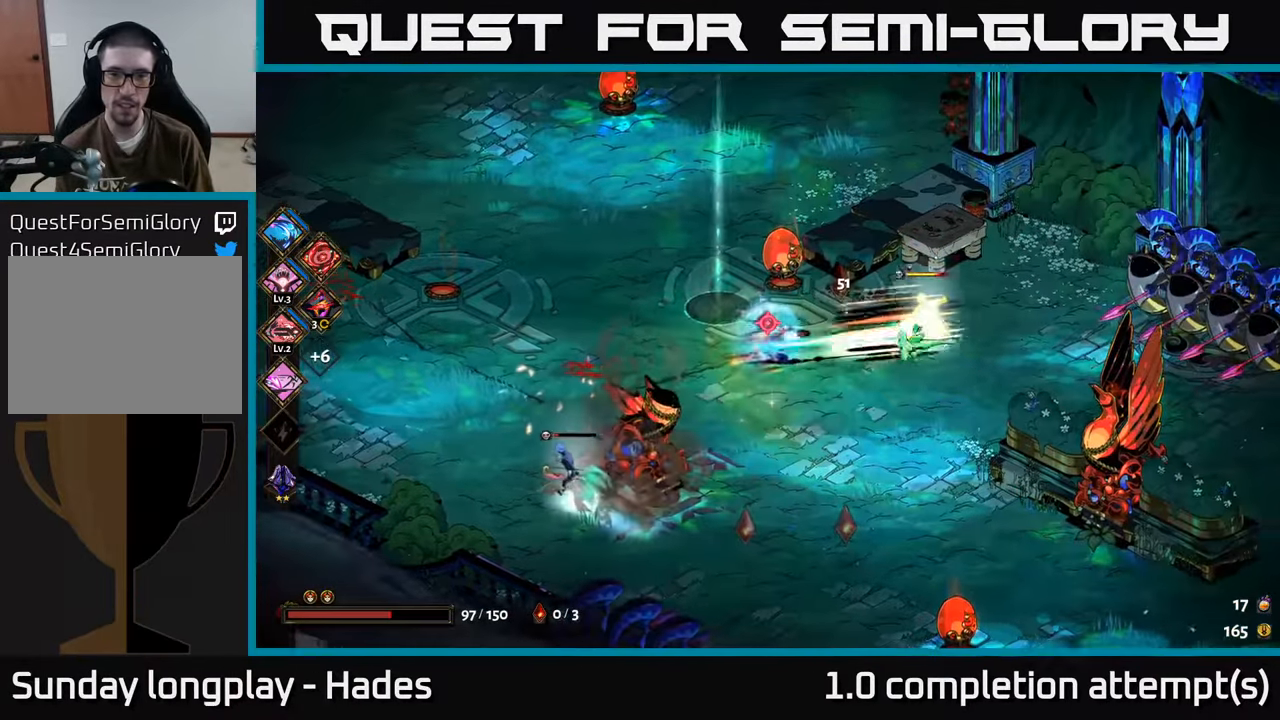
{"buttons": ["A"], "left_stick": "right", "events": [[17, "Y", "down"], [134, "Y", "up"], [434, "A", "down"]]}
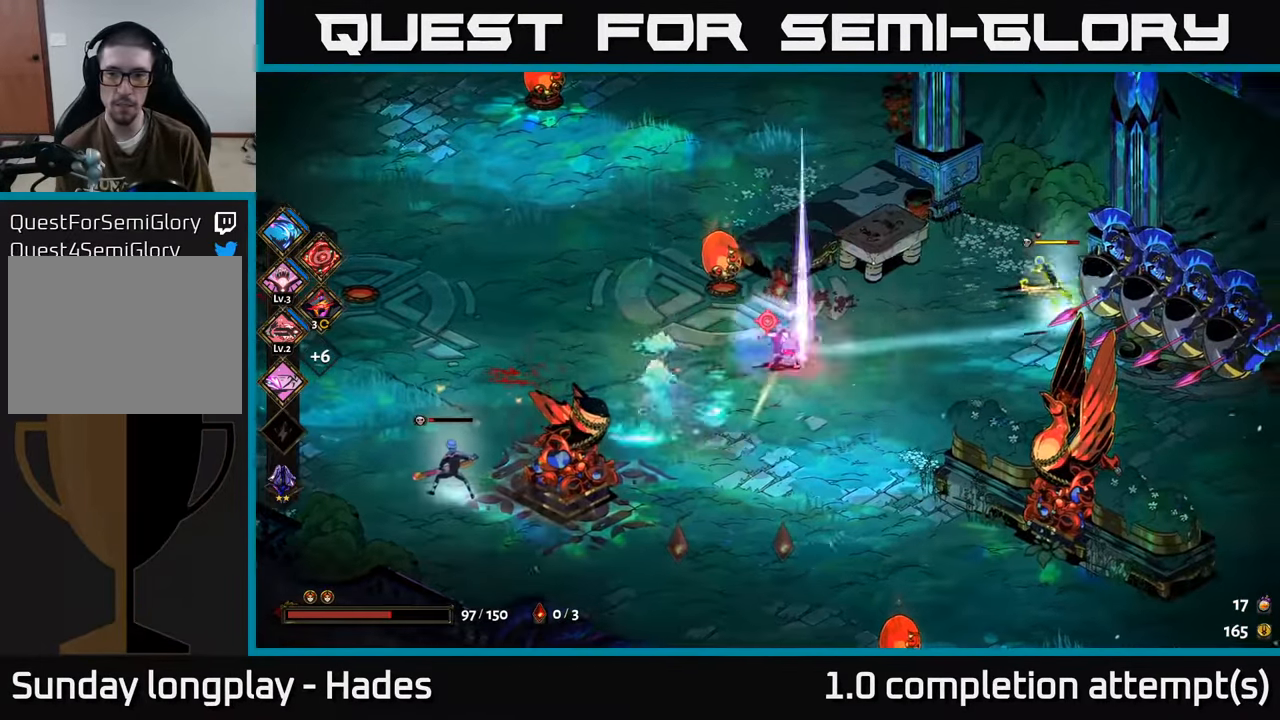
{"buttons": [], "left_stick": "up-right", "events": [[50, "A", "up"], [134, "A", "down"], [184, "X", "down"], [217, "left_stick", "up-right"], [267, "A", "up"], [300, "X", "up"], [400, "X", "down"], [467, "X", "up"]]}
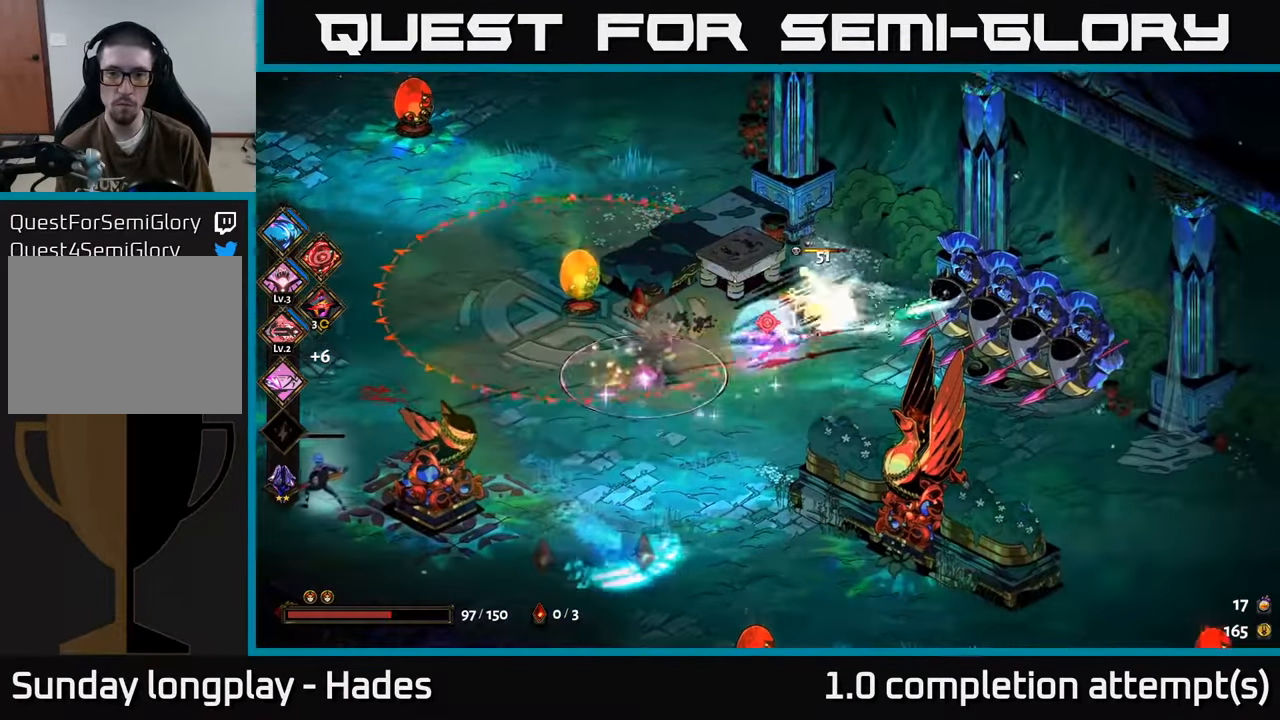
{"buttons": [], "left_stick": "up-right", "events": [[67, "X", "down"], [117, "left_stick", "center"], [167, "X", "up"], [250, "X", "down"], [267, "left_stick", "up"], [334, "X", "up"], [434, "X", "down"], [434, "left_stick", "up-right"], [500, "X", "up"]]}
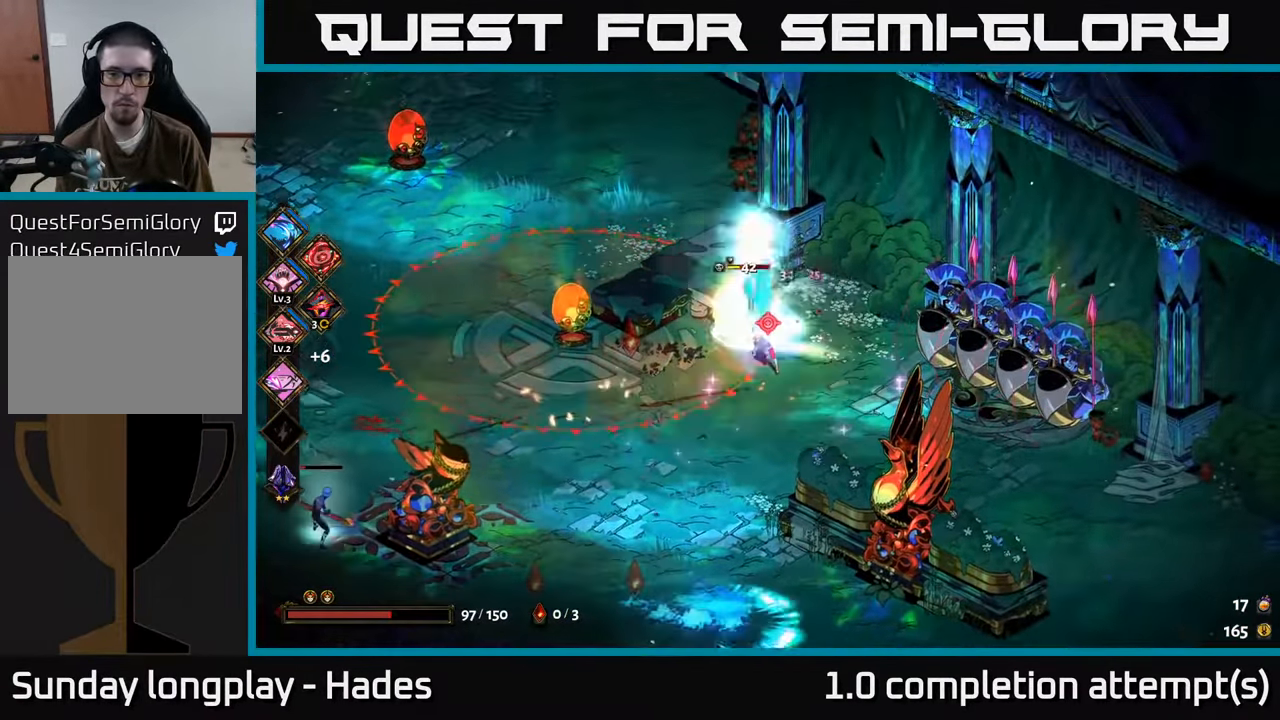
{"buttons": [], "left_stick": "left", "events": [[117, "A", "down"], [150, "X", "down"], [250, "A", "up"], [267, "X", "up"], [467, "left_stick", "left"]]}
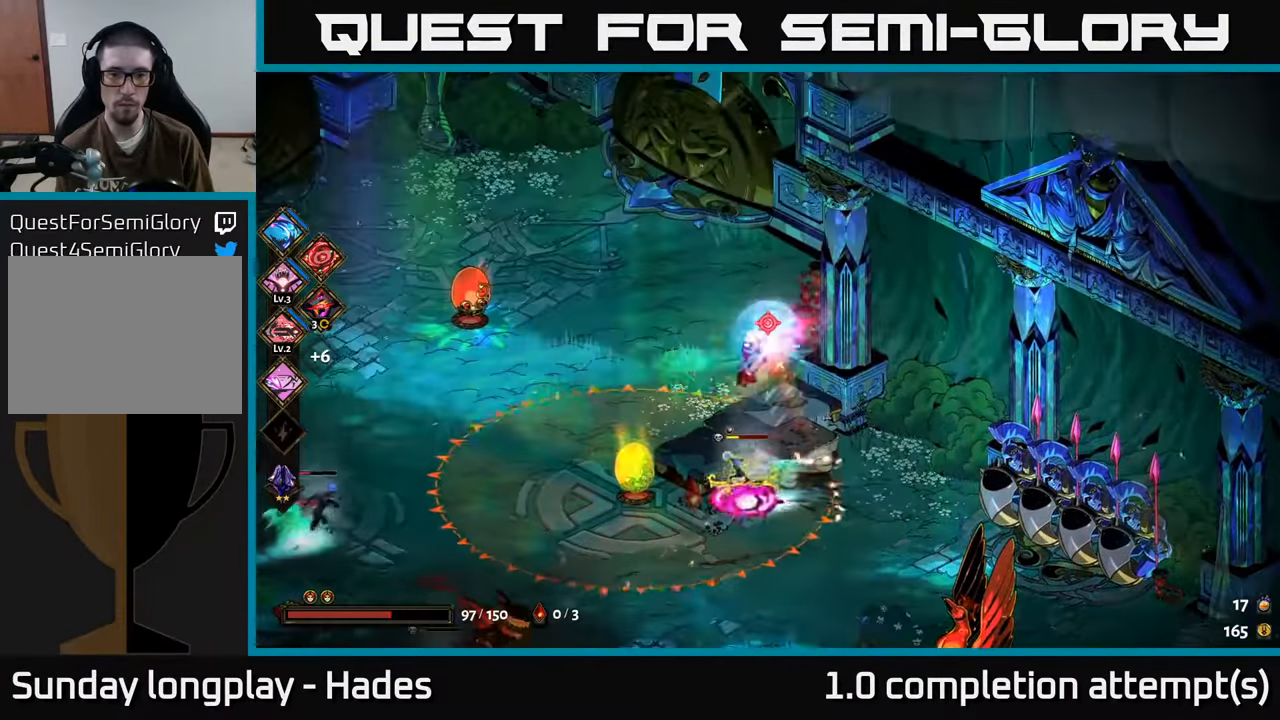
{"buttons": [], "left_stick": "down", "events": [[33, "Y", "down"], [33, "left_stick", "down"], [83, "left_stick", "right"], [133, "Y", "up"], [283, "left_stick", "up"], [333, "left_stick", "left"], [400, "left_stick", "down"]]}
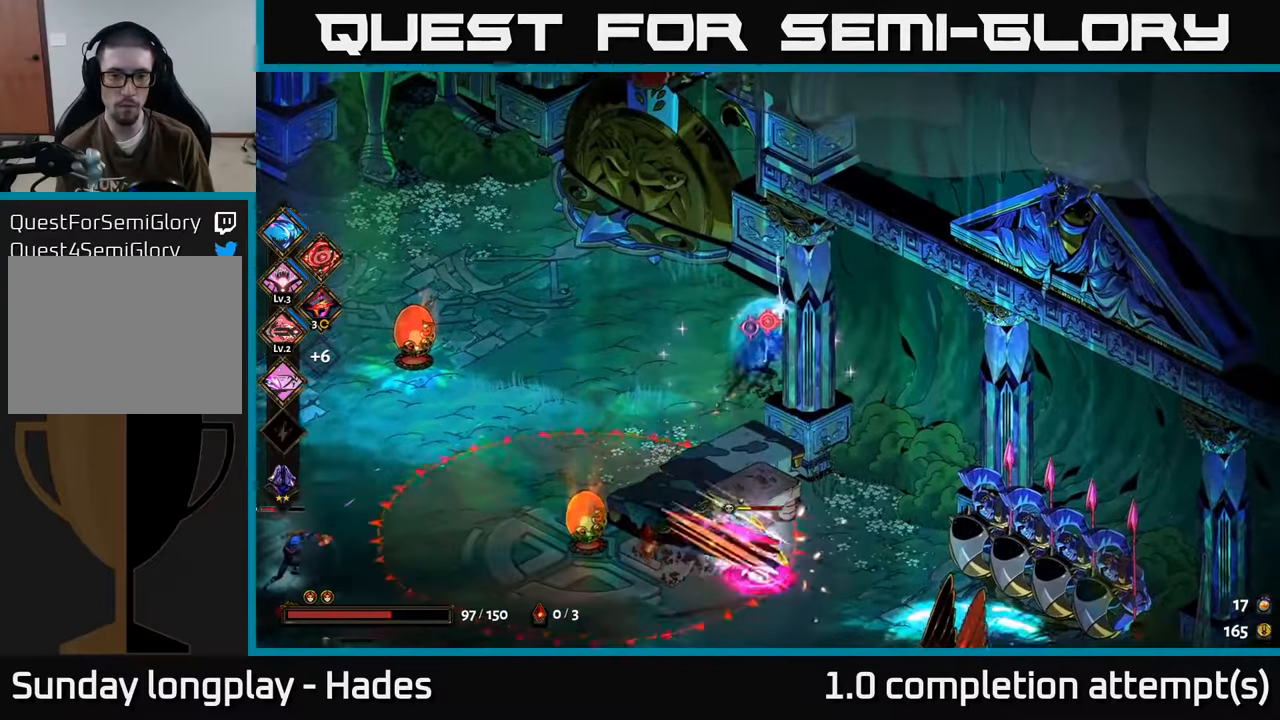
{"buttons": ["A"], "left_stick": "down-right", "events": [[283, "A", "down"], [333, "left_stick", "down-right"], [400, "A", "up"], [466, "A", "down"]]}
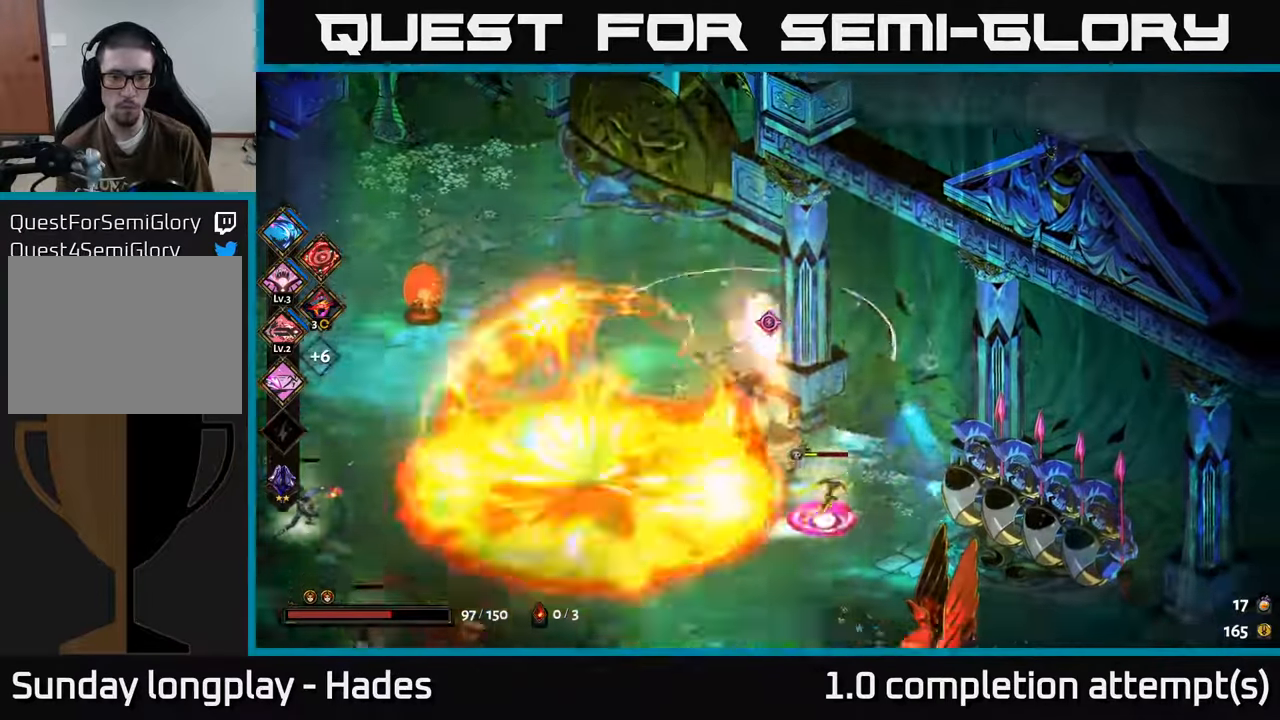
{"buttons": ["Y"], "left_stick": "down-right", "events": [[16, "X", "down"], [16, "left_stick", "down"], [133, "A", "up"], [150, "X", "up"], [233, "X", "down"], [266, "left_stick", "right"], [316, "X", "up"], [416, "Y", "down"], [450, "left_stick", "down-right"]]}
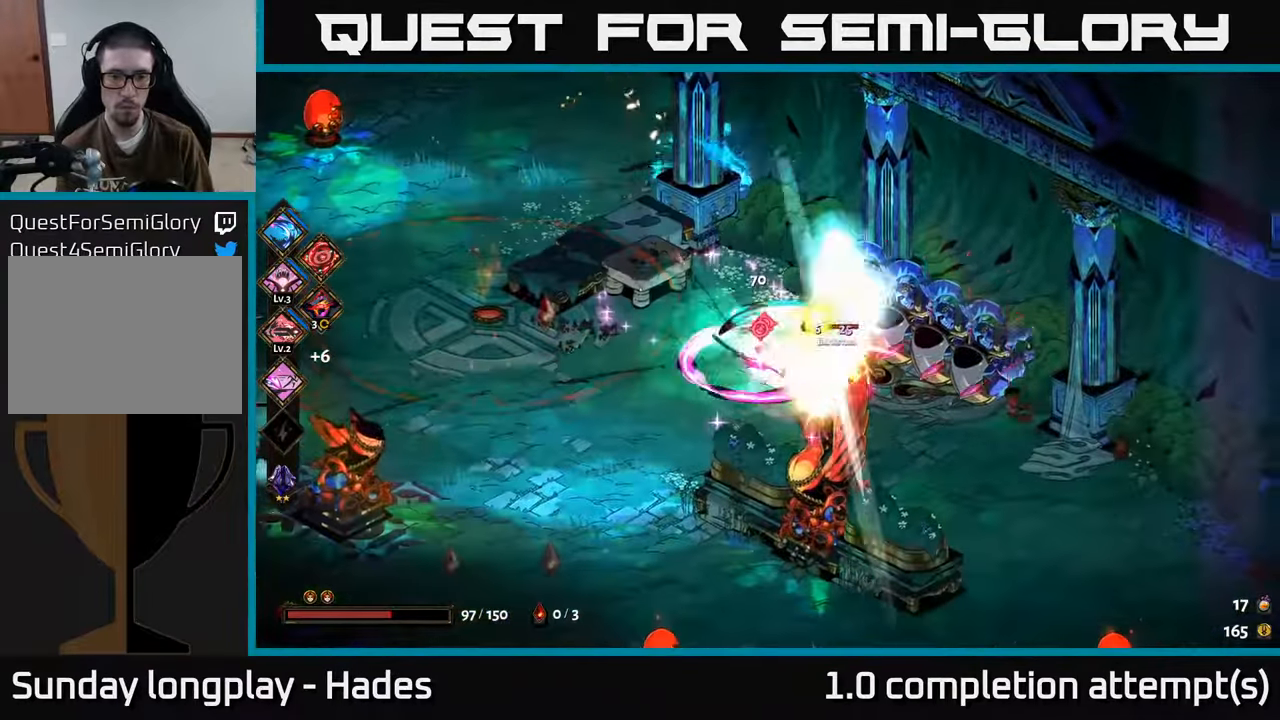
{"buttons": ["A"], "left_stick": "down-right", "events": [[16, "Y", "up"], [483, "A", "down"]]}
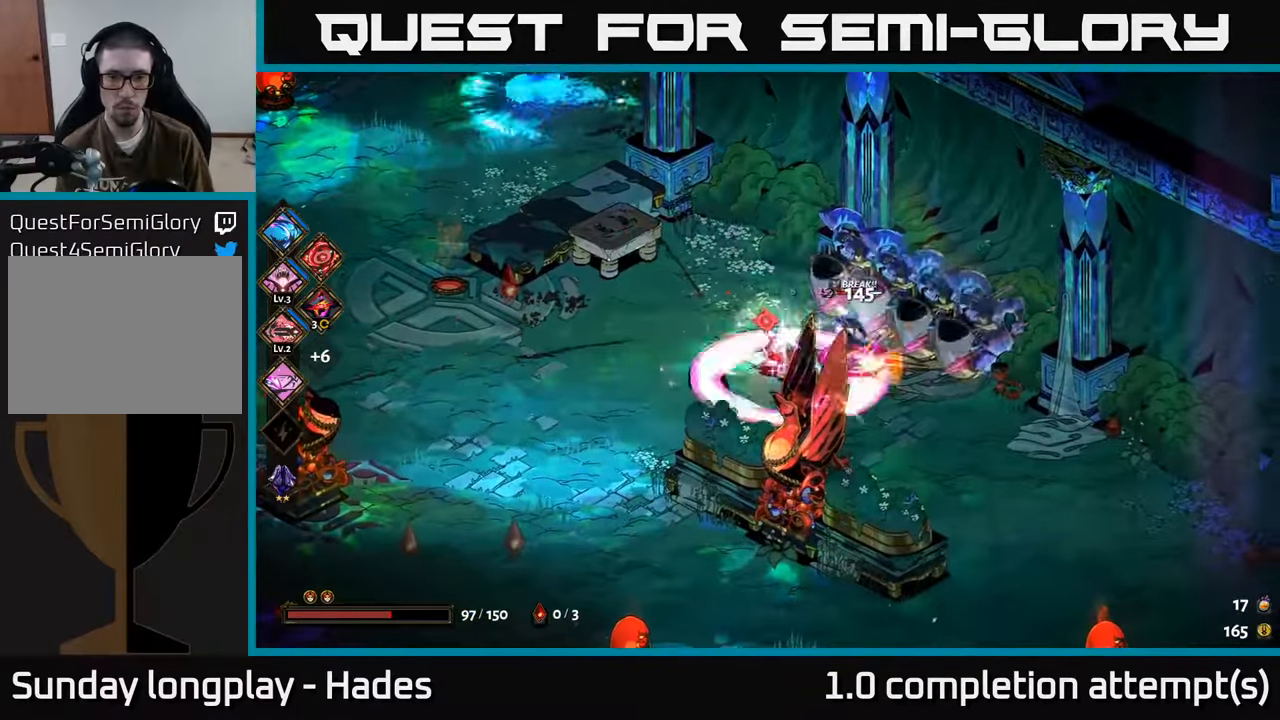
{"buttons": [], "left_stick": "up-left", "events": [[33, "X", "down"], [66, "left_stick", "down"], [100, "A", "up"], [116, "X", "up"], [166, "A", "down"], [166, "left_stick", "down-right"], [200, "X", "down"], [216, "X", "up"], [283, "A", "up"], [283, "left_stick", "right"], [350, "A", "down"], [366, "X", "down"], [433, "X", "up"], [450, "A", "up"], [450, "left_stick", "up-left"]]}
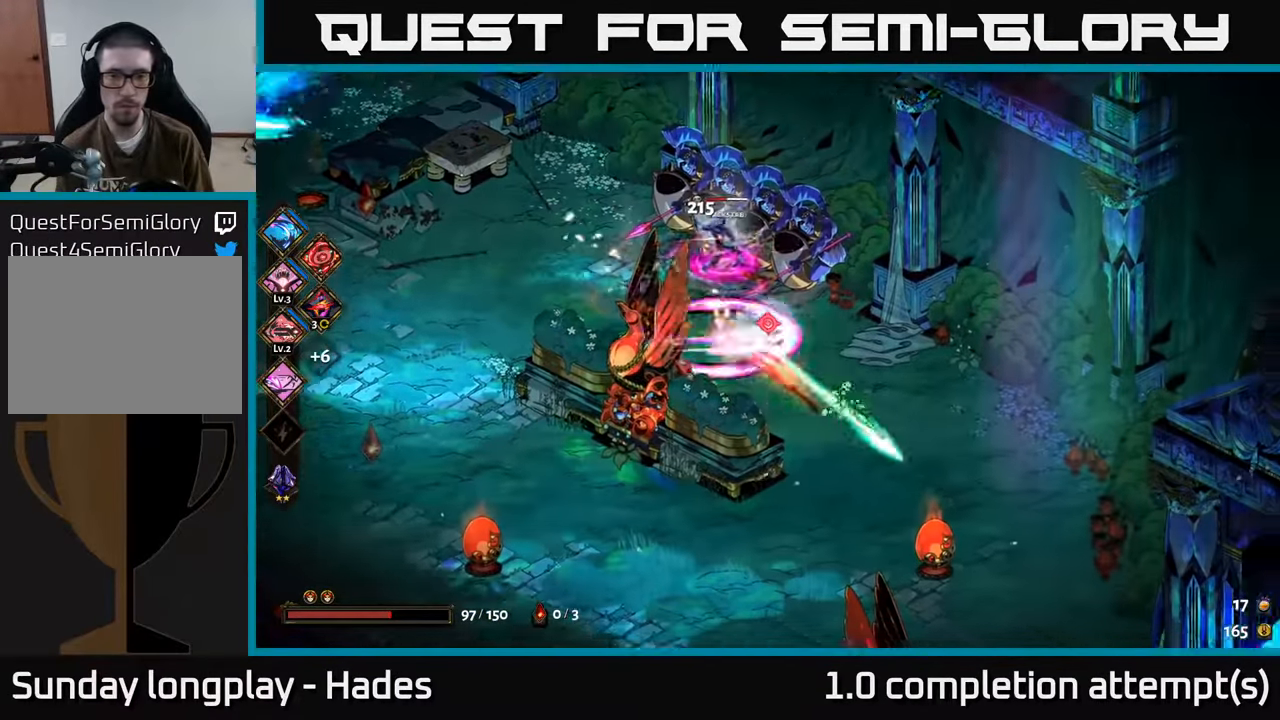
{"buttons": ["A"], "left_stick": "up-left", "events": [[50, "X", "down"], [150, "X", "up"], [500, "A", "down"]]}
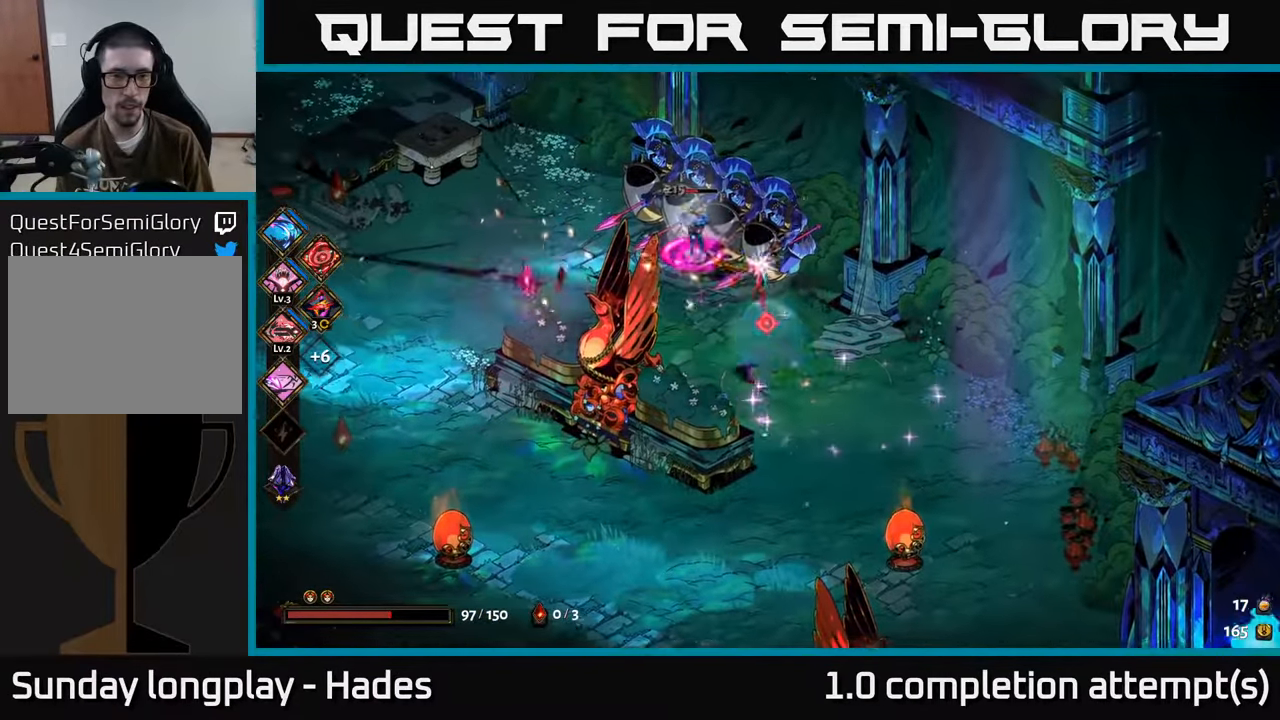
{"buttons": [], "left_stick": "down-left", "events": [[66, "X", "down"], [150, "X", "up"], [250, "X", "down"], [316, "X", "up"], [333, "A", "up"], [400, "A", "down"], [416, "X", "down"], [416, "left_stick", "down-left"], [483, "A", "up"], [500, "X", "up"]]}
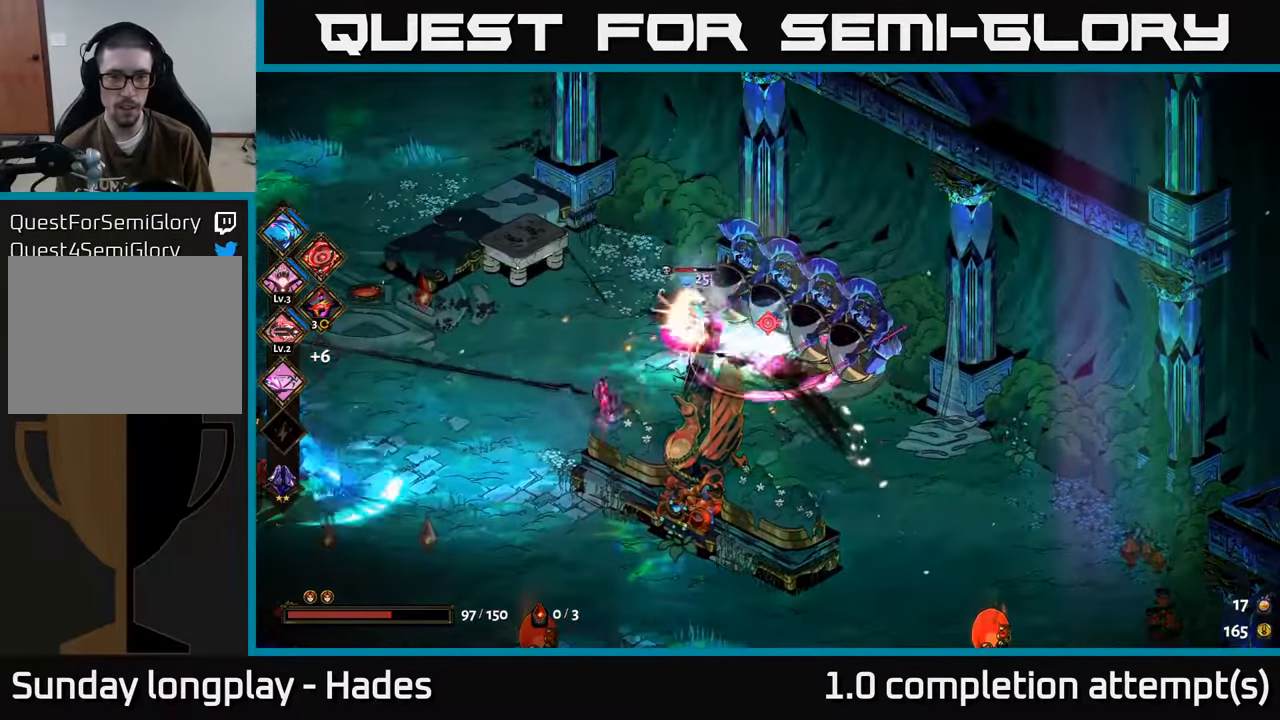
{"buttons": [], "left_stick": "left", "events": [[100, "X", "down"], [166, "X", "up"], [233, "left_stick", "left"], [350, "Y", "down"], [450, "Y", "up"]]}
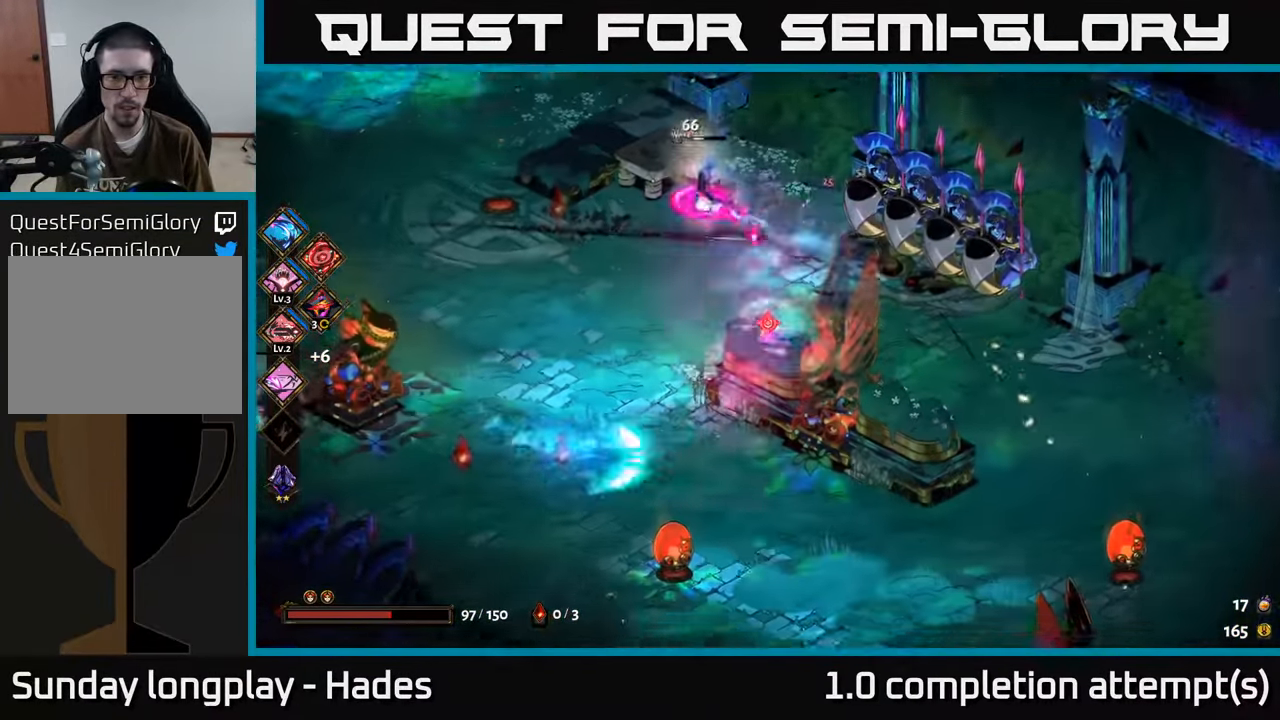
{"buttons": ["A", "X"], "left_stick": "up-right", "events": [[133, "left_stick", "up-left"], [300, "A", "down"], [366, "left_stick", "up"], [450, "A", "up"], [450, "X", "down"], [500, "A", "down"], [500, "left_stick", "up-right"]]}
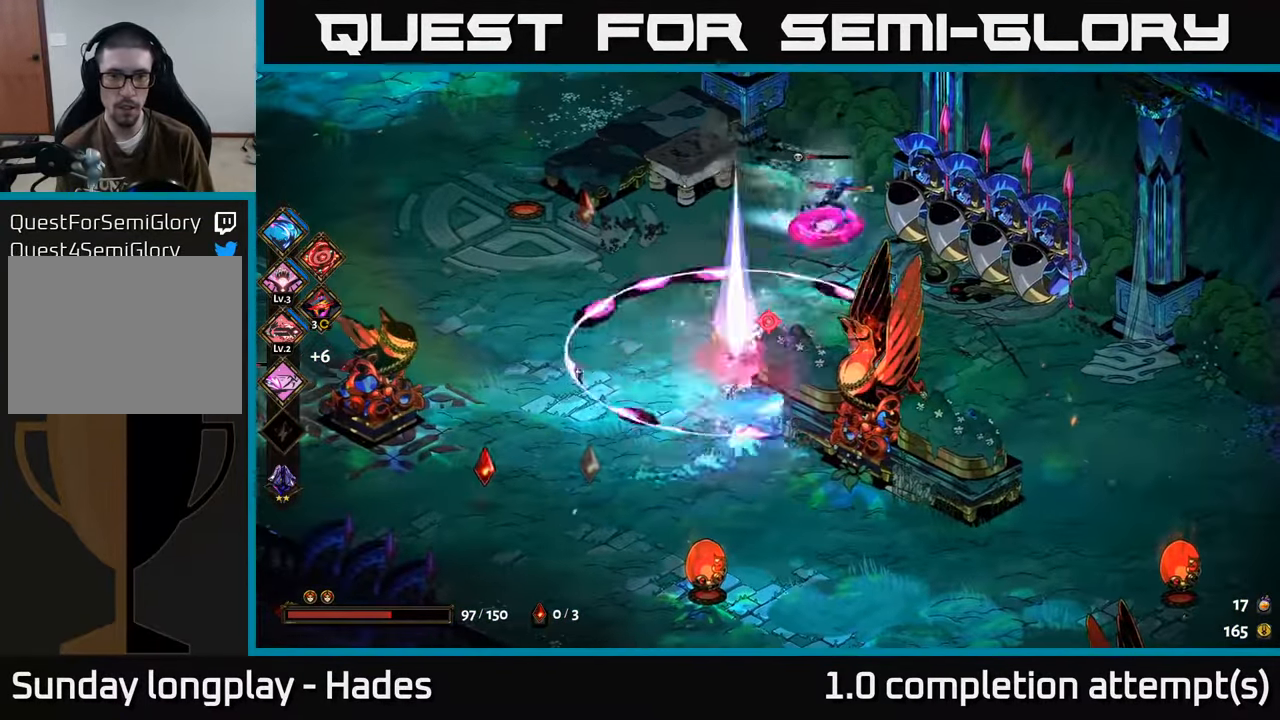
{"buttons": ["A"], "left_stick": "down-left", "events": [[50, "X", "up"], [116, "A", "up"], [150, "X", "down"], [233, "X", "up"], [300, "X", "down"], [300, "left_stick", "left"], [383, "left_stick", "down-left"], [400, "X", "up"], [483, "A", "down"]]}
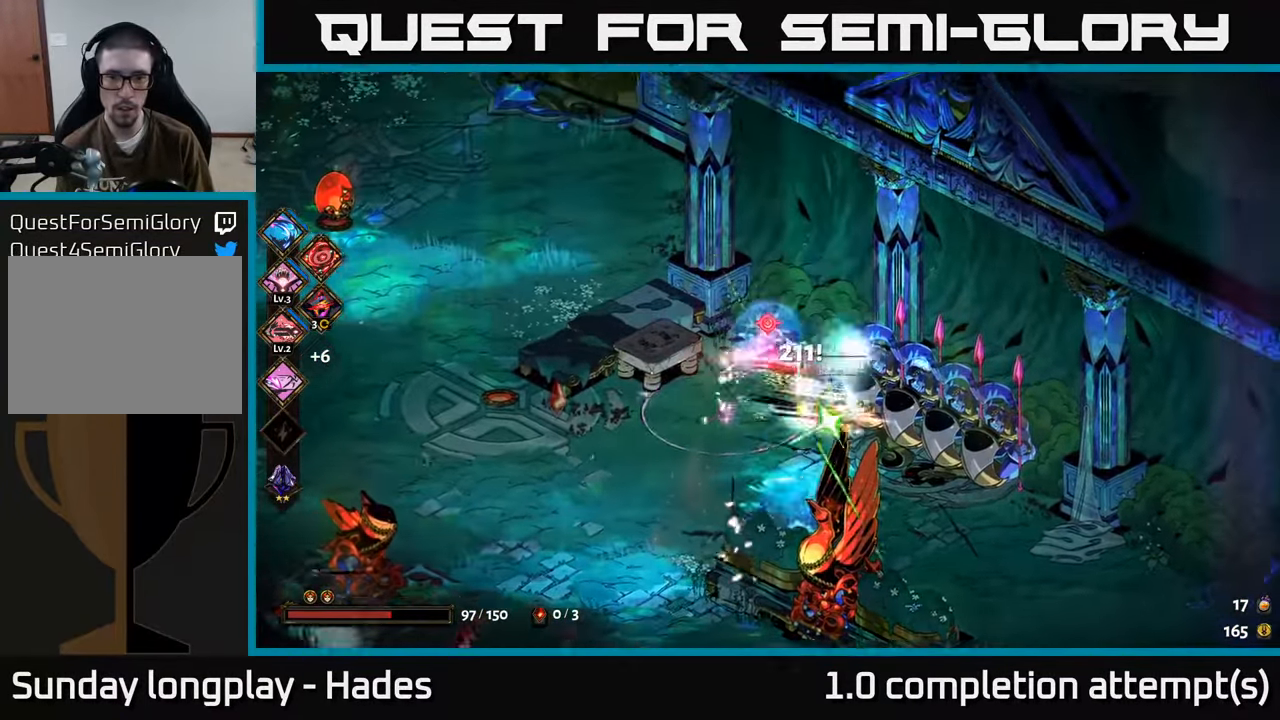
{"buttons": [], "left_stick": "down-left", "events": [[83, "A", "up"], [183, "A", "down"], [250, "A", "up"], [350, "A", "down"], [417, "A", "up"]]}
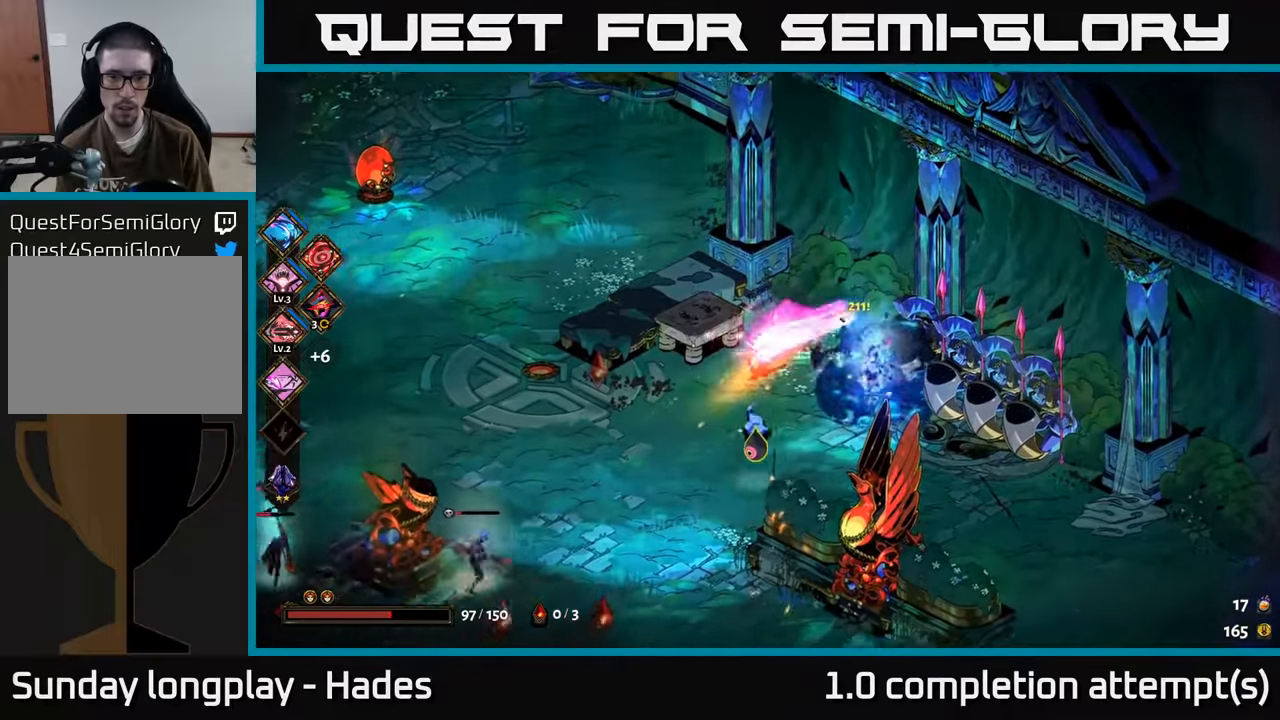
{"buttons": ["A", "X"], "left_stick": "down-left", "events": [[383, "A", "down"], [433, "X", "down"]]}
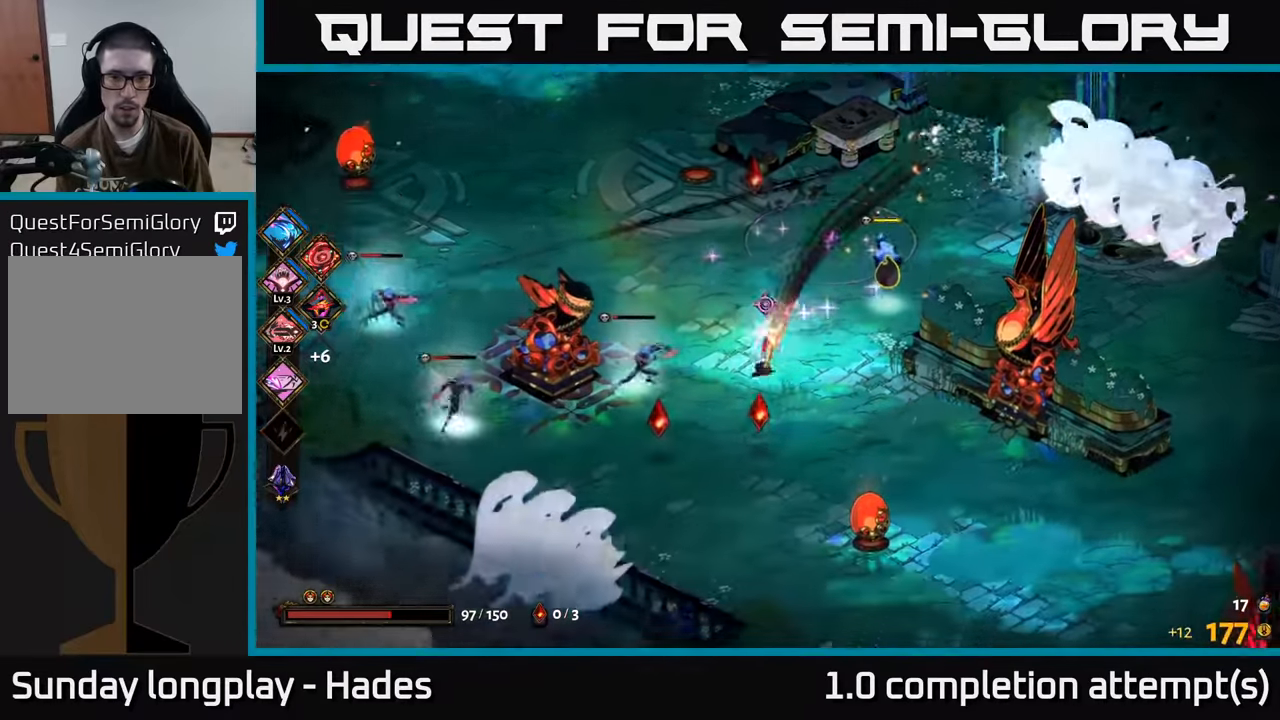
{"buttons": [], "left_stick": "up", "events": [[50, "A", "up"], [50, "X", "up"], [133, "A", "down"], [133, "left_stick", "up-left"], [167, "X", "down"], [233, "A", "up"], [250, "X", "up"], [400, "Y", "down"], [483, "Y", "up"], [500, "left_stick", "up"]]}
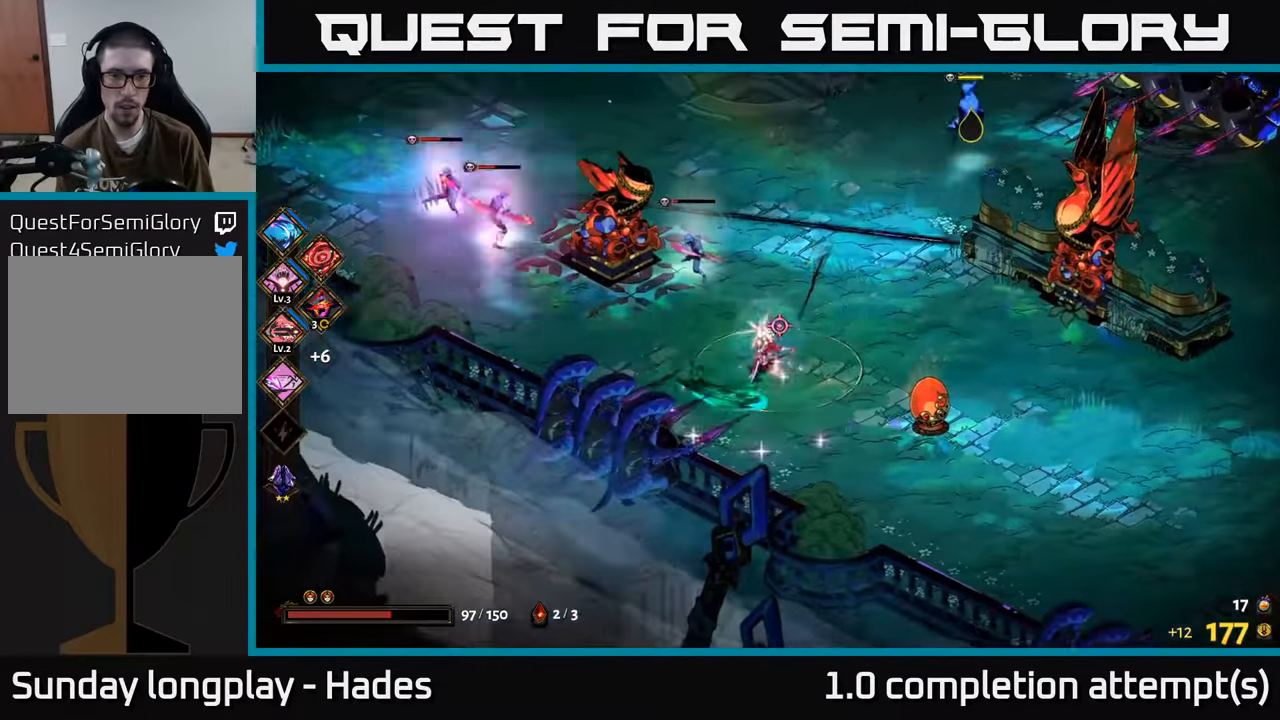
{"buttons": ["A"], "left_stick": "up-left", "events": [[150, "left_stick", "up-left"], [433, "A", "down"]]}
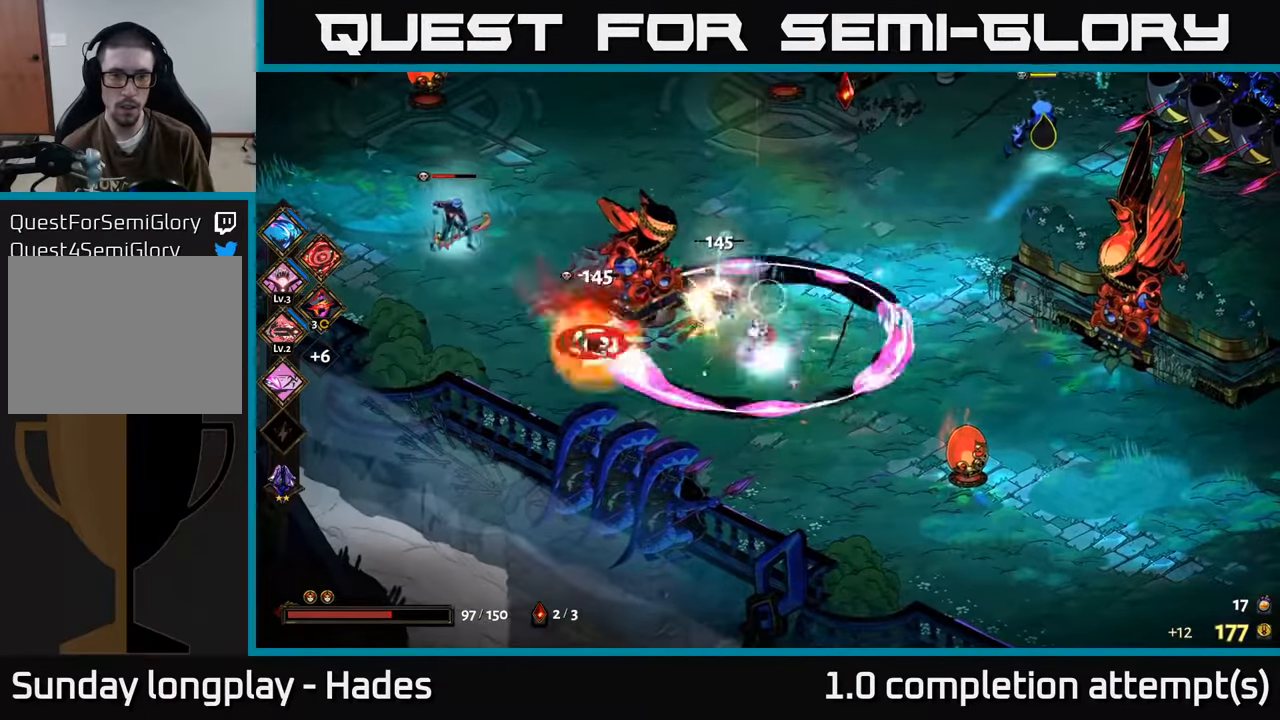
{"buttons": ["X"], "left_stick": "down-left", "events": [[17, "X", "down"], [50, "X", "up"], [67, "A", "up"], [83, "left_stick", "left"], [150, "A", "down"], [150, "X", "down"], [217, "left_stick", "down-left"], [233, "A", "up"], [233, "X", "up"], [333, "A", "down"], [333, "X", "down"], [400, "A", "up"], [417, "X", "up"], [500, "X", "down"]]}
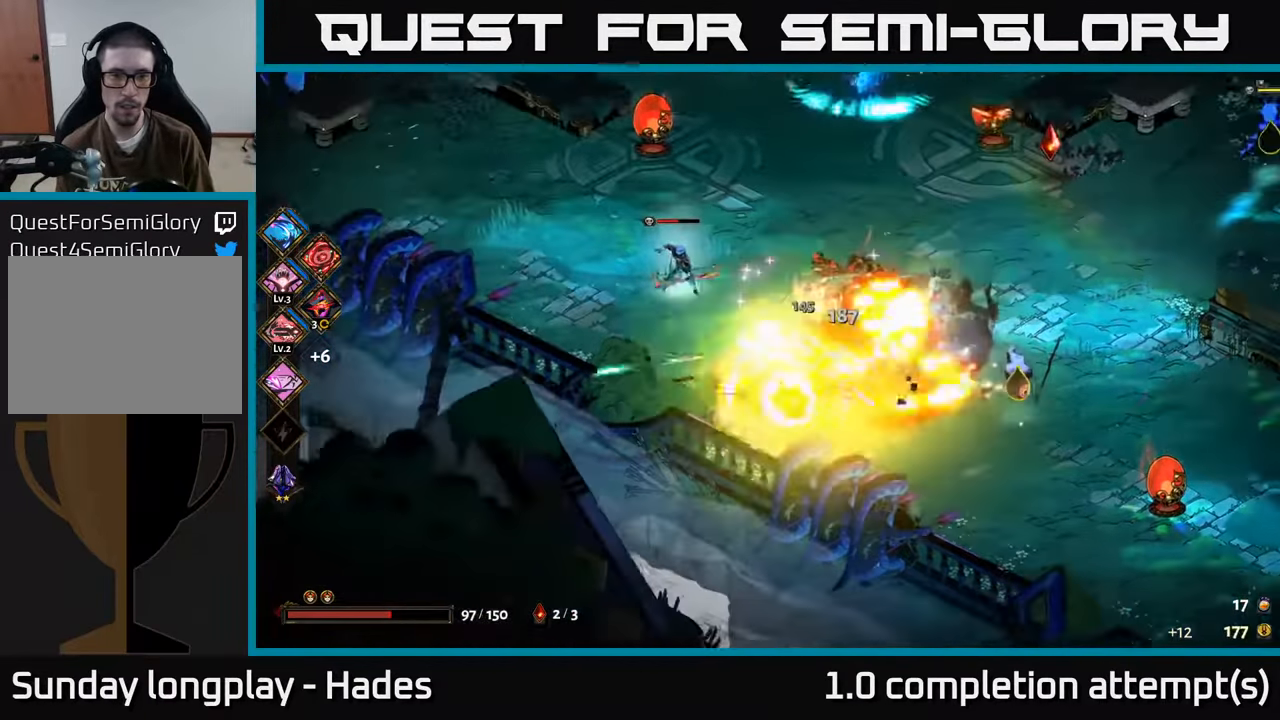
{"buttons": [], "left_stick": "right", "events": [[83, "X", "up"], [100, "A", "down"], [133, "left_stick", "up-left"], [200, "X", "down"], [267, "A", "up"], [283, "X", "up"], [283, "left_stick", "up"], [367, "X", "down"], [383, "left_stick", "up-right"], [433, "X", "up"], [483, "left_stick", "right"]]}
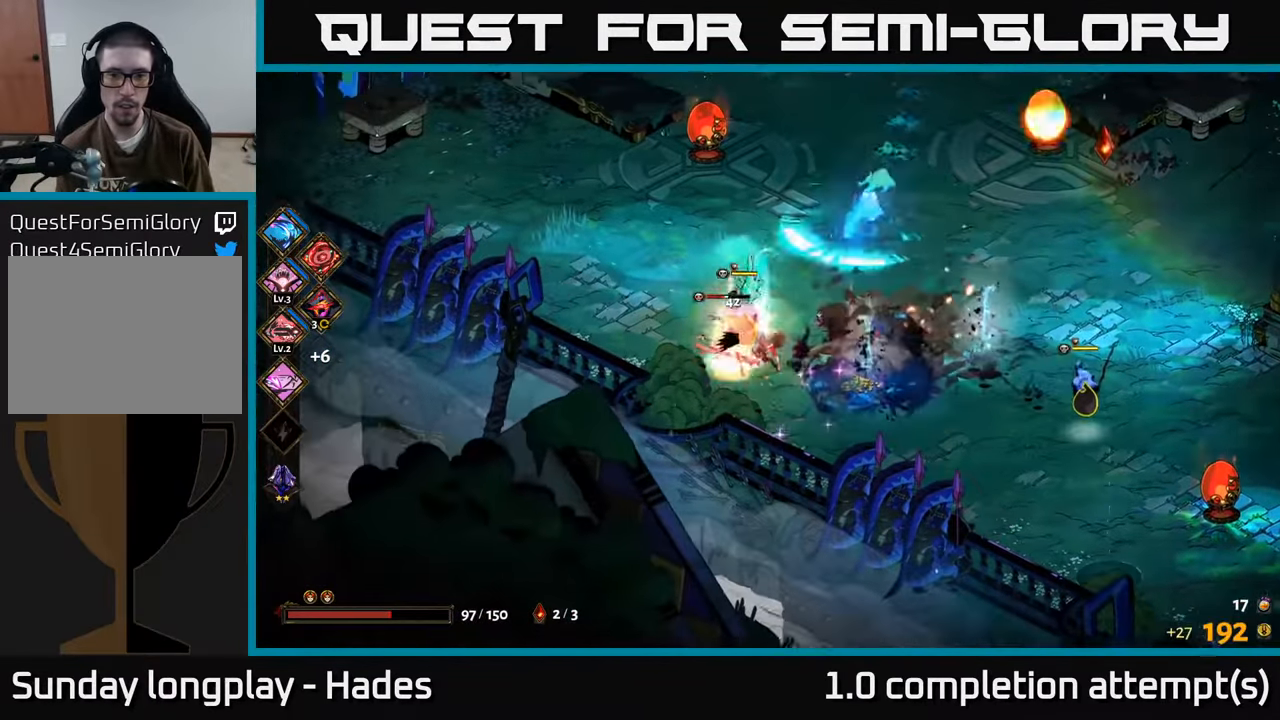
{"buttons": ["A"], "left_stick": "right", "events": [[33, "X", "down"], [117, "X", "up"], [183, "A", "down"], [200, "X", "down"], [283, "X", "up"], [300, "A", "up"], [417, "A", "down"]]}
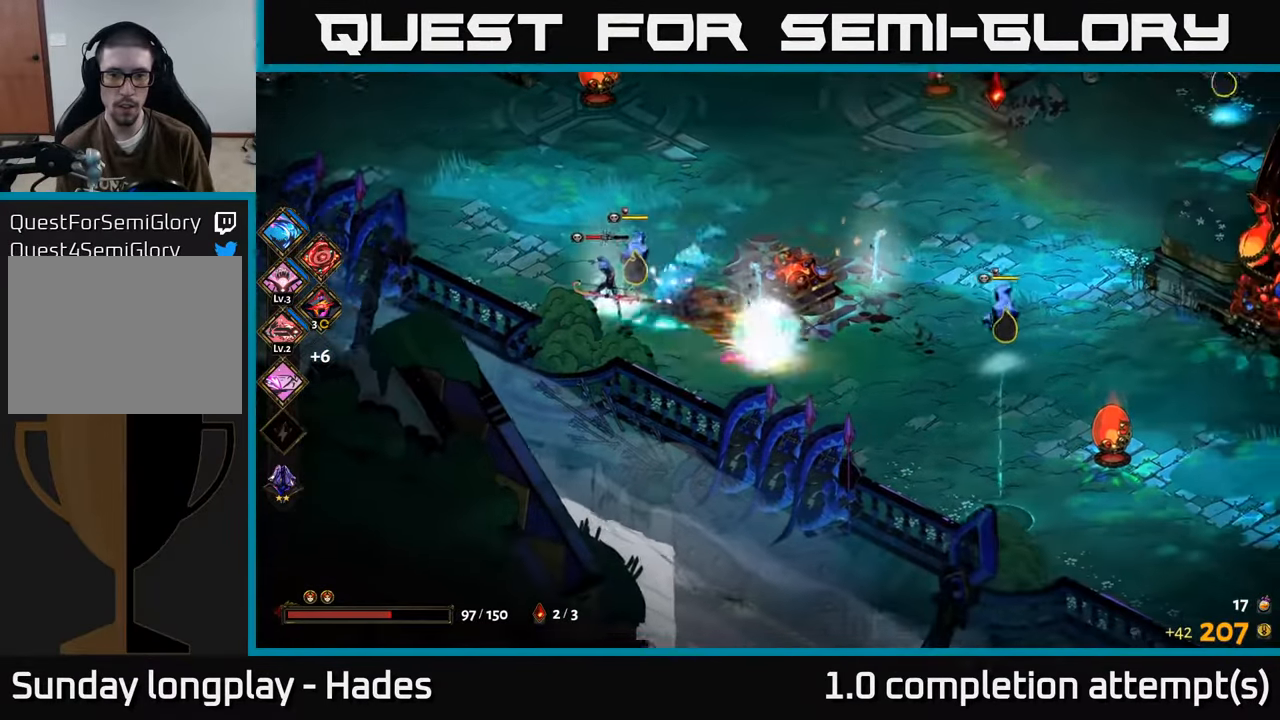
{"buttons": ["Y"], "left_stick": "right", "events": [[33, "A", "up"], [117, "left_stick", "up-right"], [500, "Y", "down"], [500, "left_stick", "right"]]}
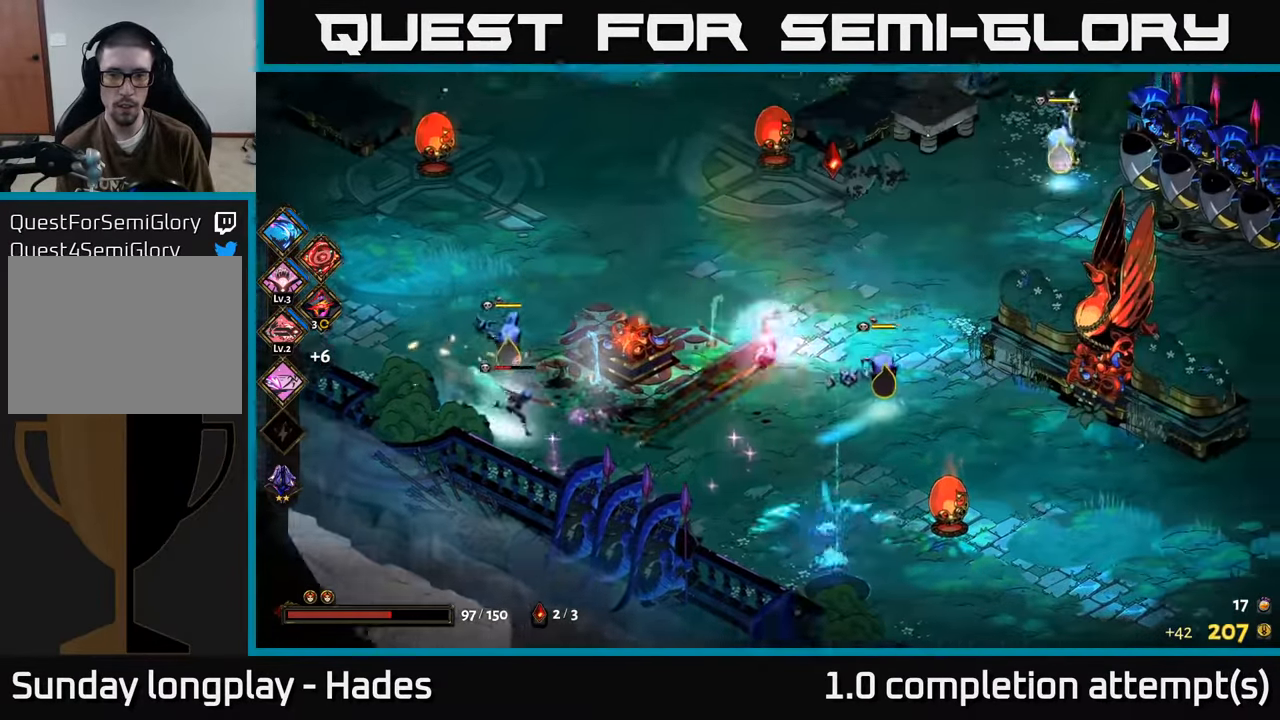
{"buttons": [], "left_stick": "down-right", "events": [[67, "Y", "up"], [167, "left_stick", "down-right"]]}
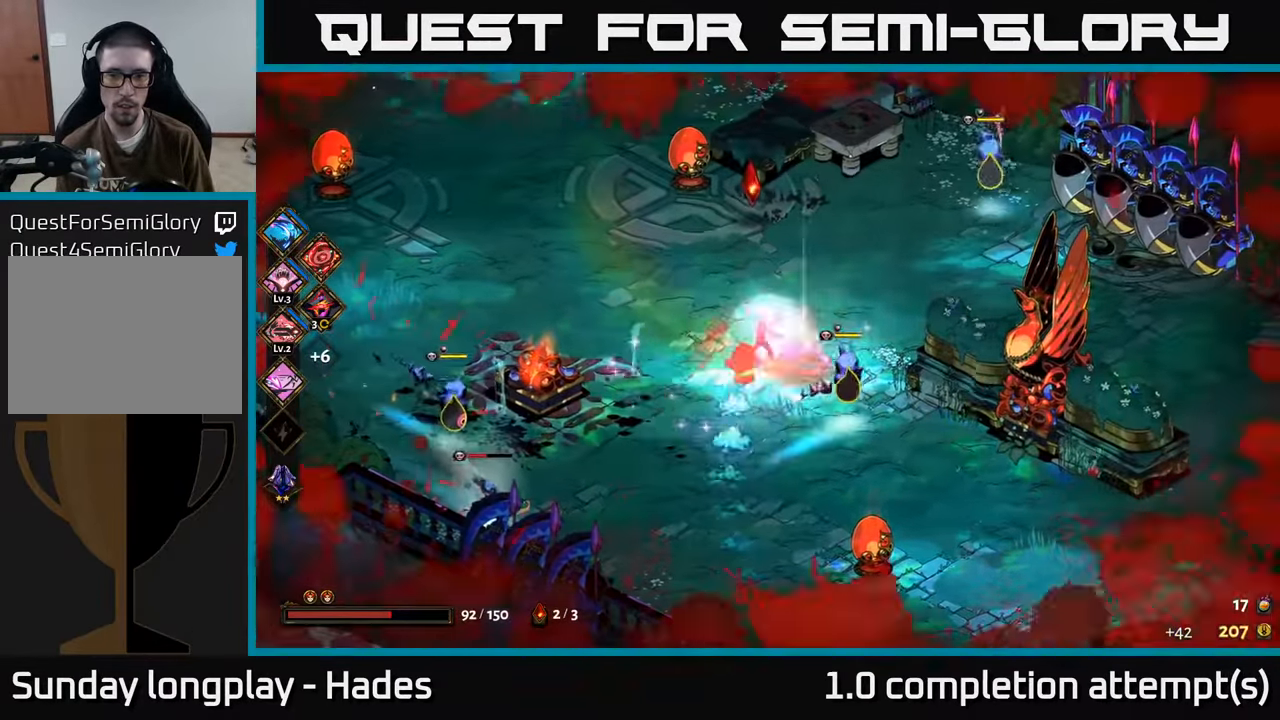
{"buttons": ["X"], "left_stick": "up-right", "events": [[67, "A", "down"], [67, "left_stick", "up-right"], [117, "X", "down"], [183, "X", "up"], [200, "A", "up"], [250, "A", "down"], [300, "X", "down"], [350, "X", "up"], [367, "A", "up"], [450, "X", "down"], [467, "A", "down"], [500, "A", "up"]]}
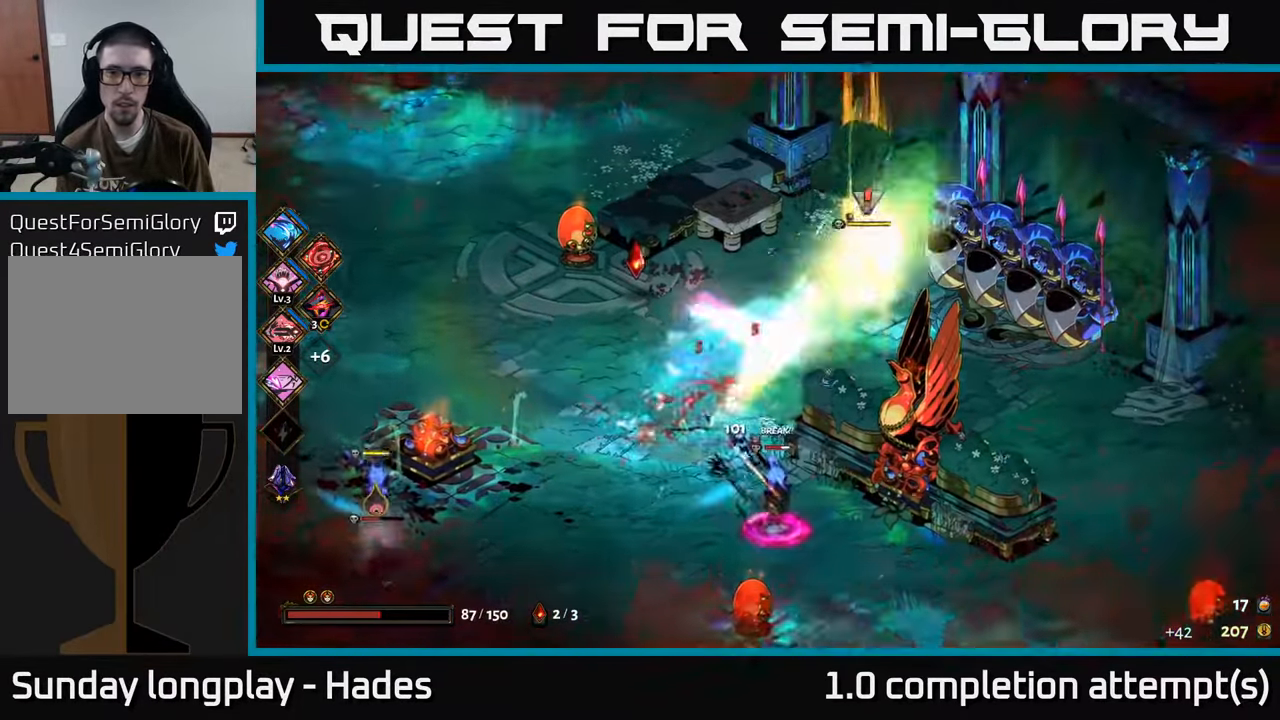
{"buttons": ["X"], "left_stick": "center", "events": [[33, "X", "up"], [117, "X", "down"], [184, "X", "up"], [267, "X", "down"], [334, "X", "up"], [350, "left_stick", "center"], [450, "X", "down"]]}
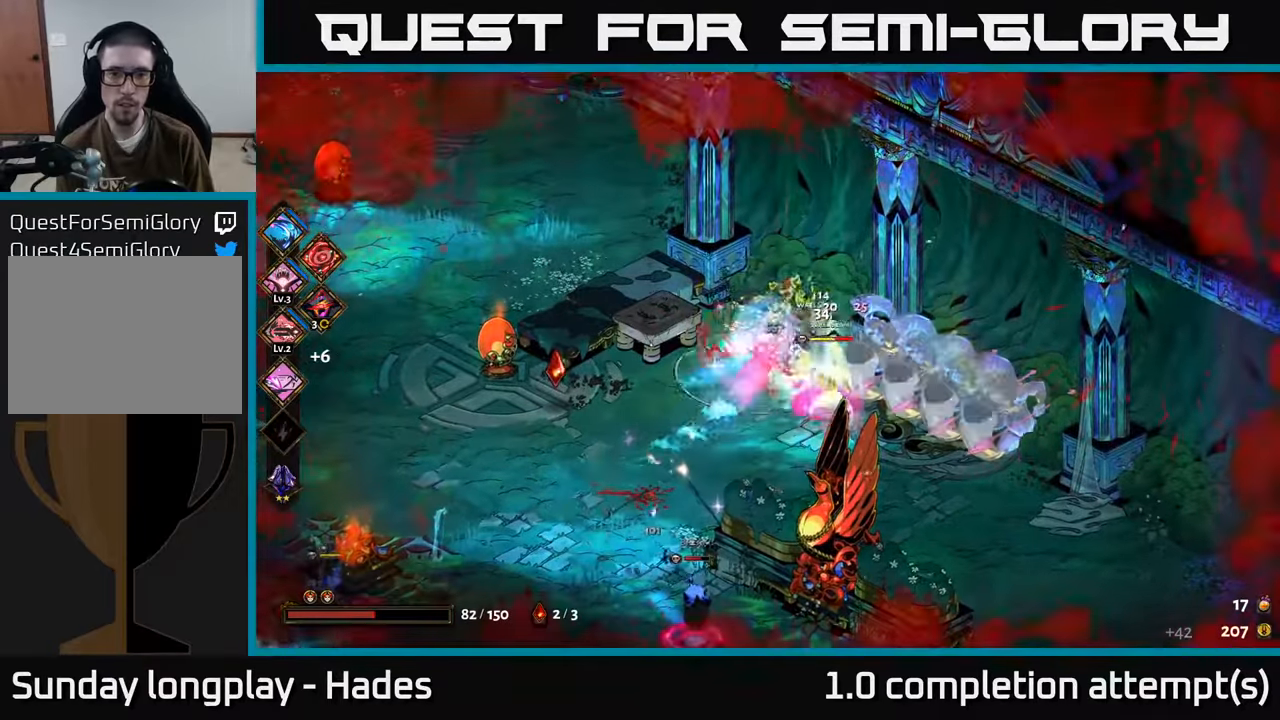
{"buttons": [], "left_stick": "down-right", "events": [[34, "X", "up"], [67, "left_stick", "down-right"], [200, "B", "down"], [317, "left_stick", "down"], [334, "B", "up"], [467, "left_stick", "down-right"]]}
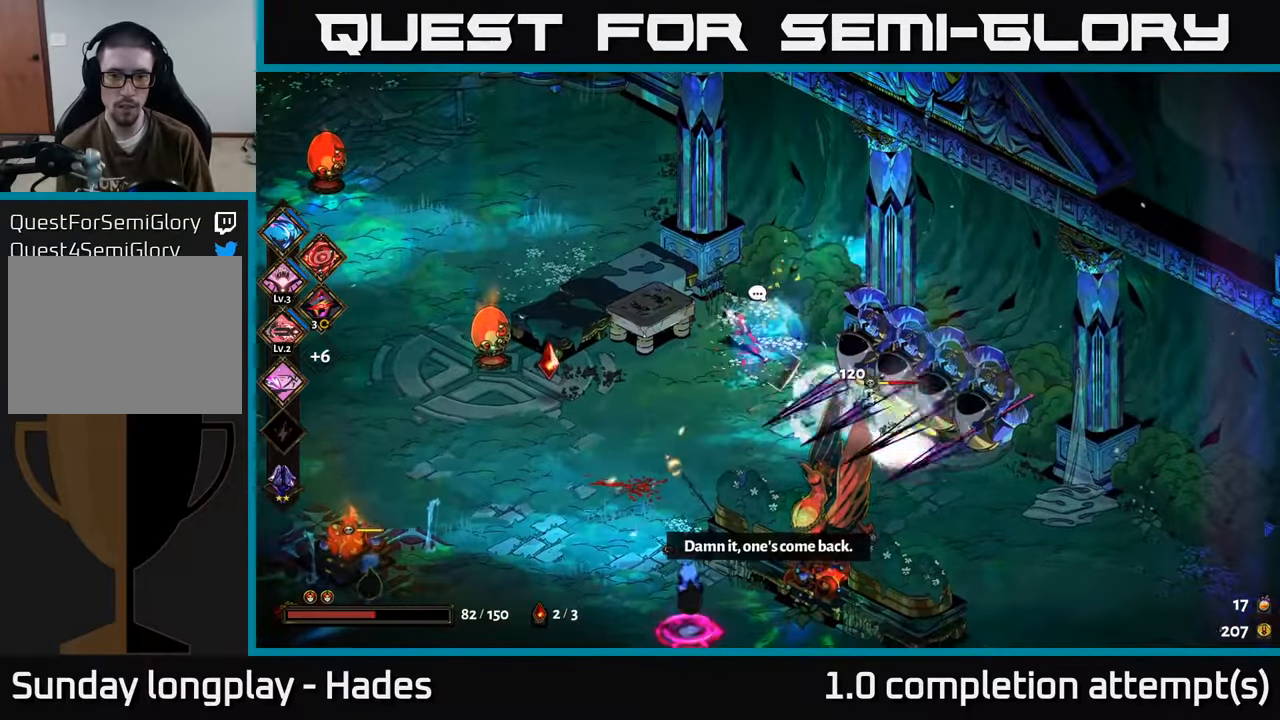
{"buttons": ["A"], "left_stick": "down-right", "events": [[284, "A", "down"], [384, "A", "up"], [484, "A", "down"]]}